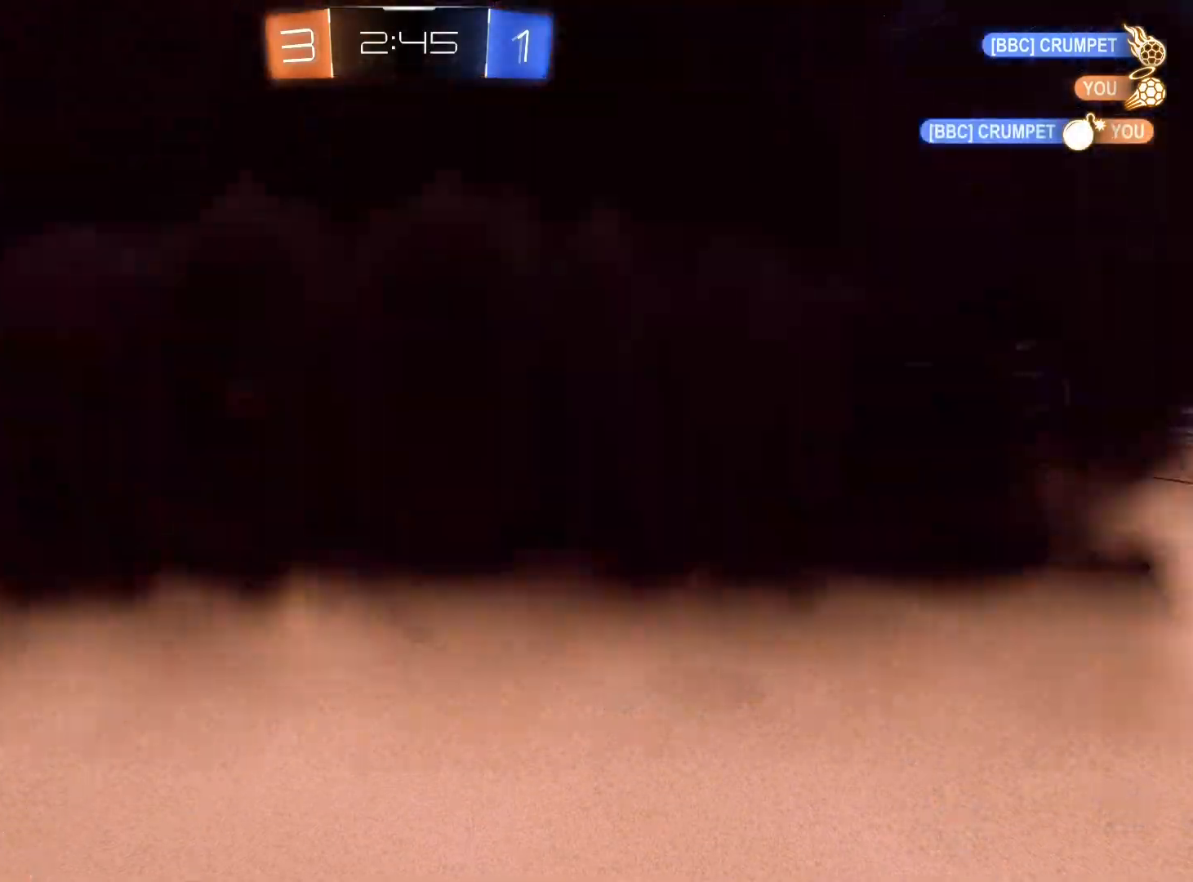
Gameplay with a controller (Xbox layout); each line is a JSON object with the inputs held at the frame after it. "events" lists button and stick changes between this image and that frame as [ms after this image, input, new state], when the widget could be followed in between. Not read: R3.
{"buttons": [], "left_stick": "center", "right_stick": "center", "events": []}
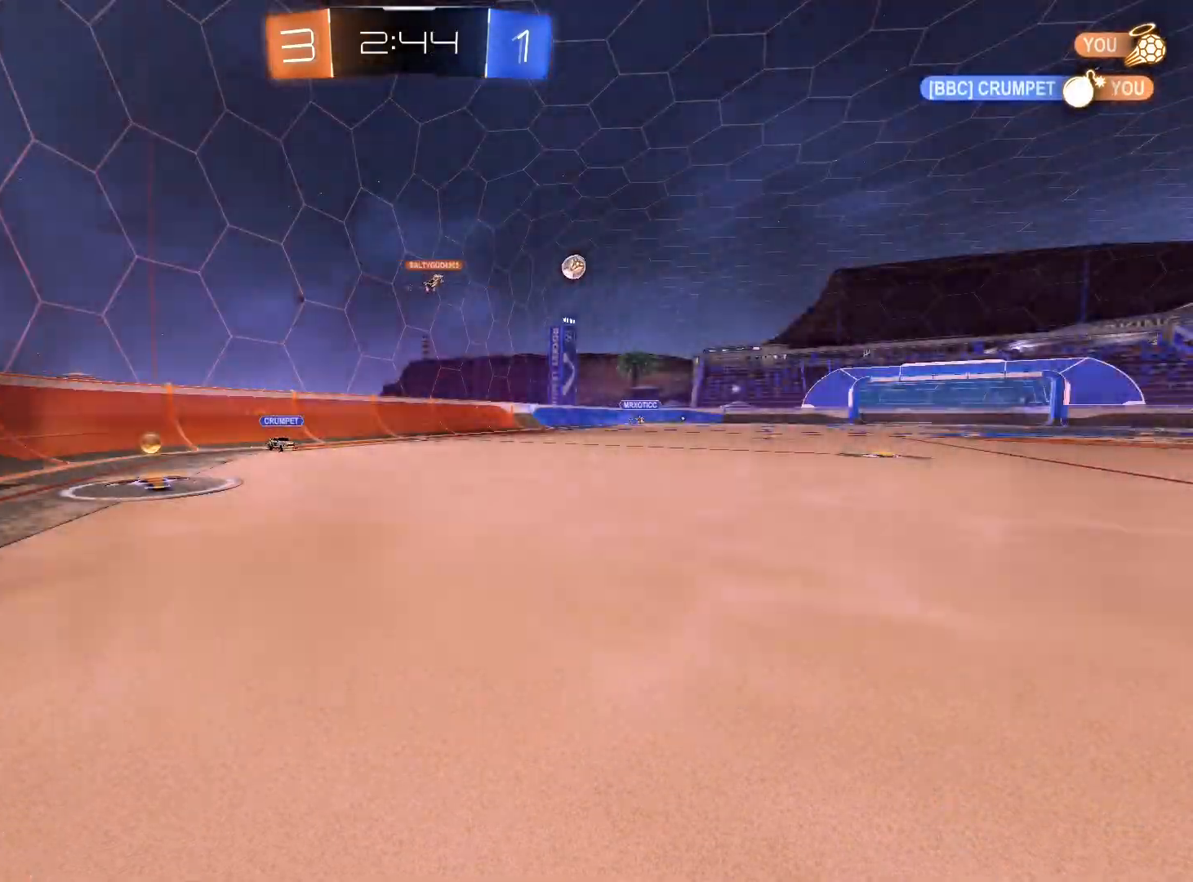
{"buttons": [], "left_stick": "center", "right_stick": "center", "events": []}
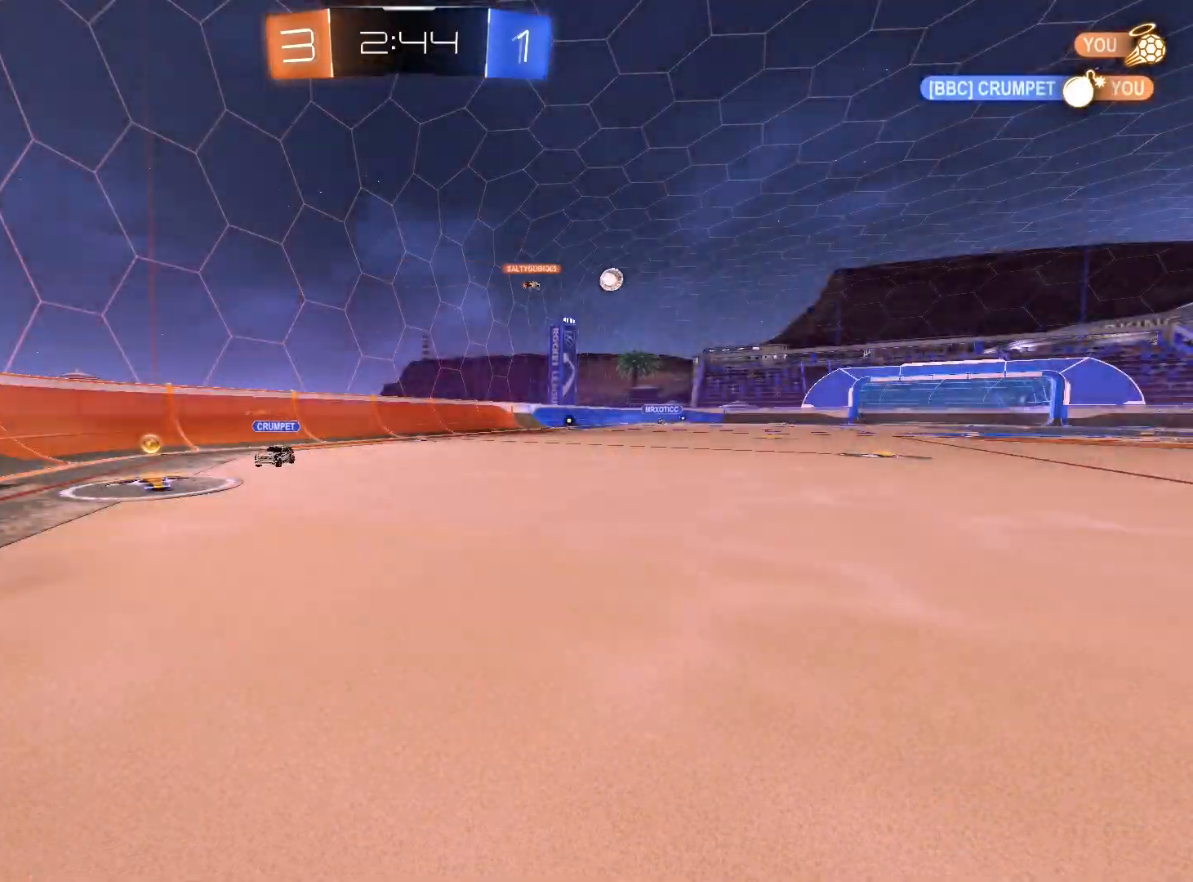
{"buttons": [], "left_stick": "center", "right_stick": "center", "events": []}
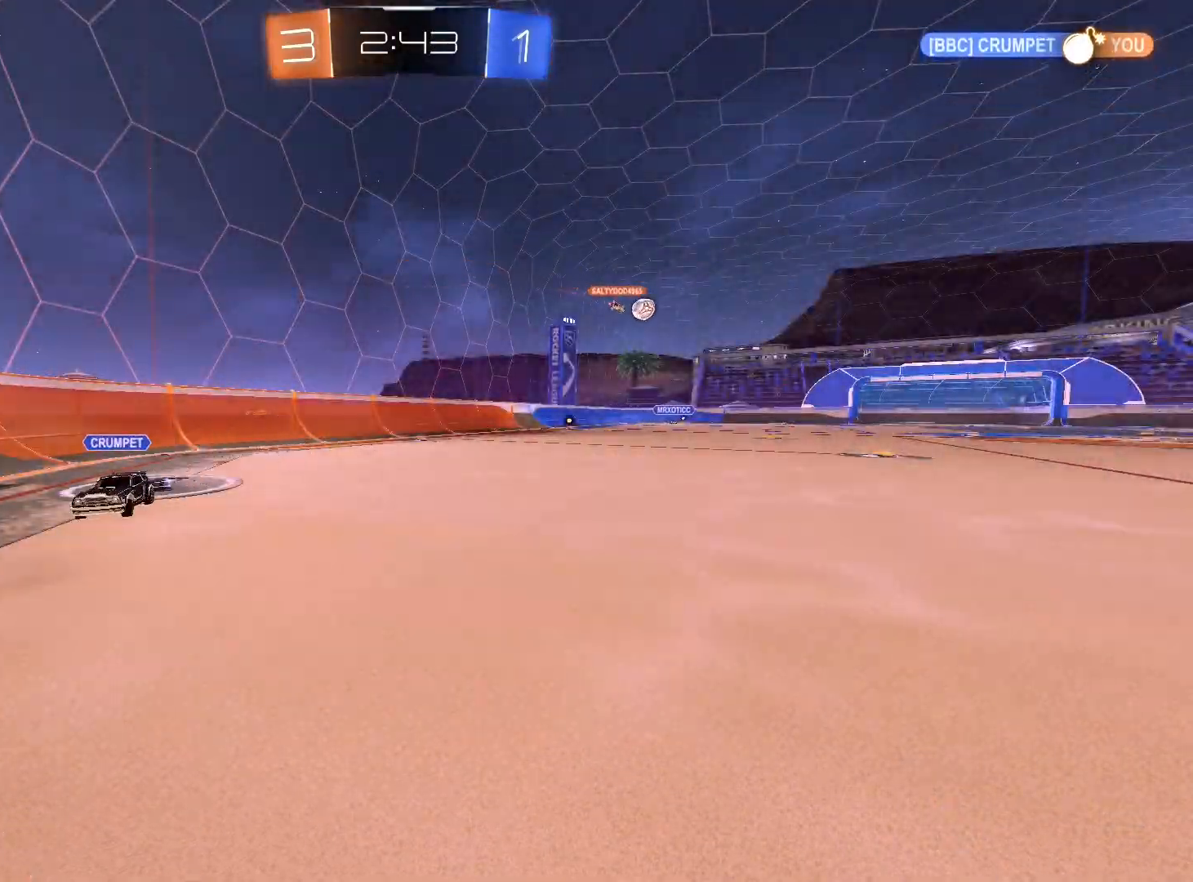
{"buttons": ["R2"], "left_stick": "right", "right_stick": "center", "events": [[233, "R2", "down"], [267, "left_stick", "right"]]}
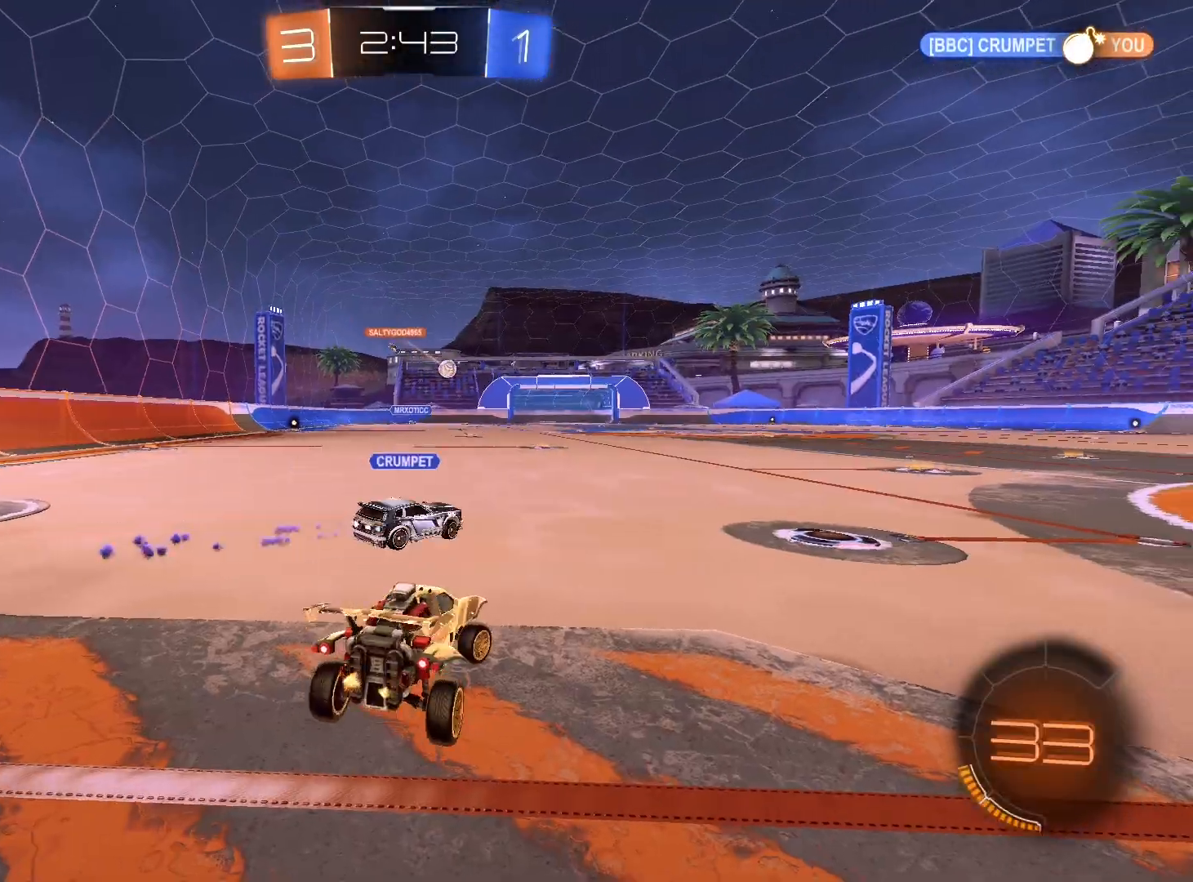
{"buttons": ["R2"], "left_stick": "center", "right_stick": "center", "events": [[333, "left_stick", "center"]]}
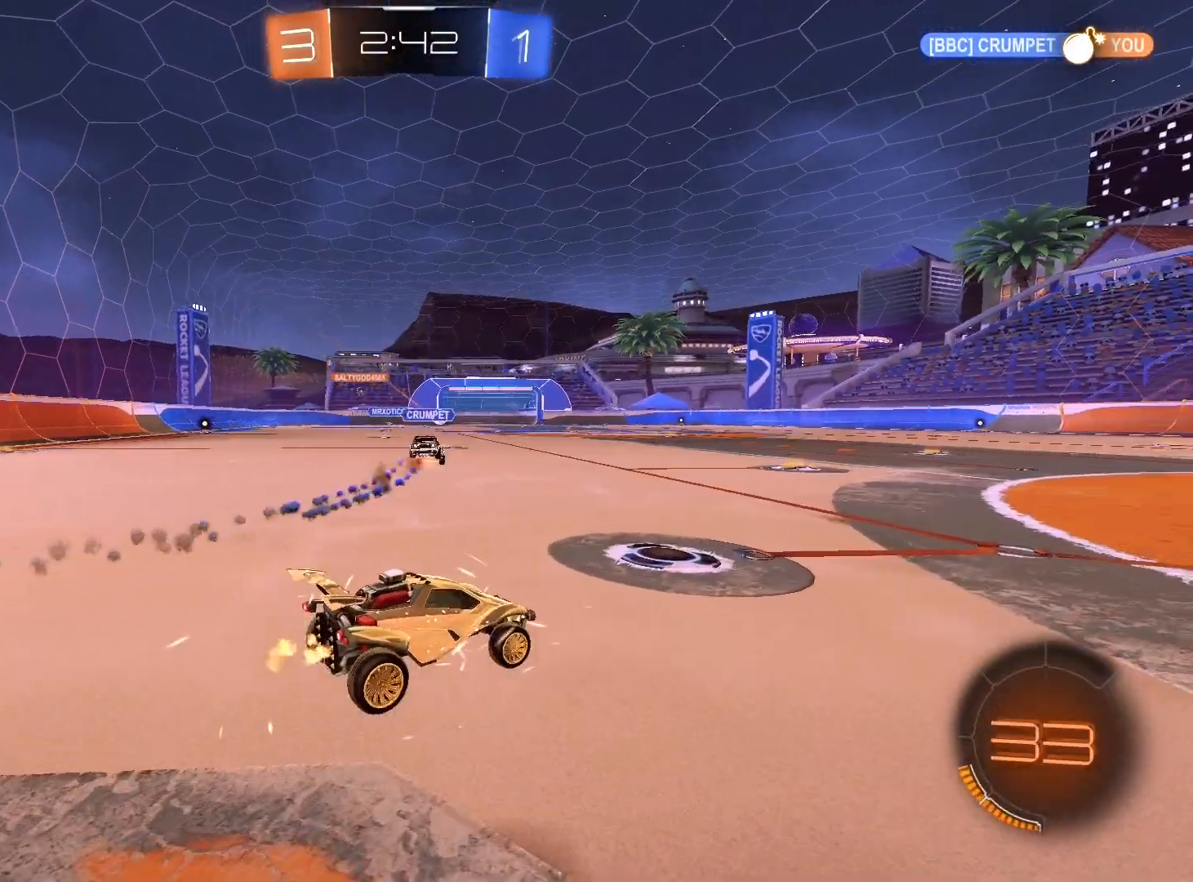
{"buttons": ["R2"], "left_stick": "left", "right_stick": "center", "events": [[433, "left_stick", "left"]]}
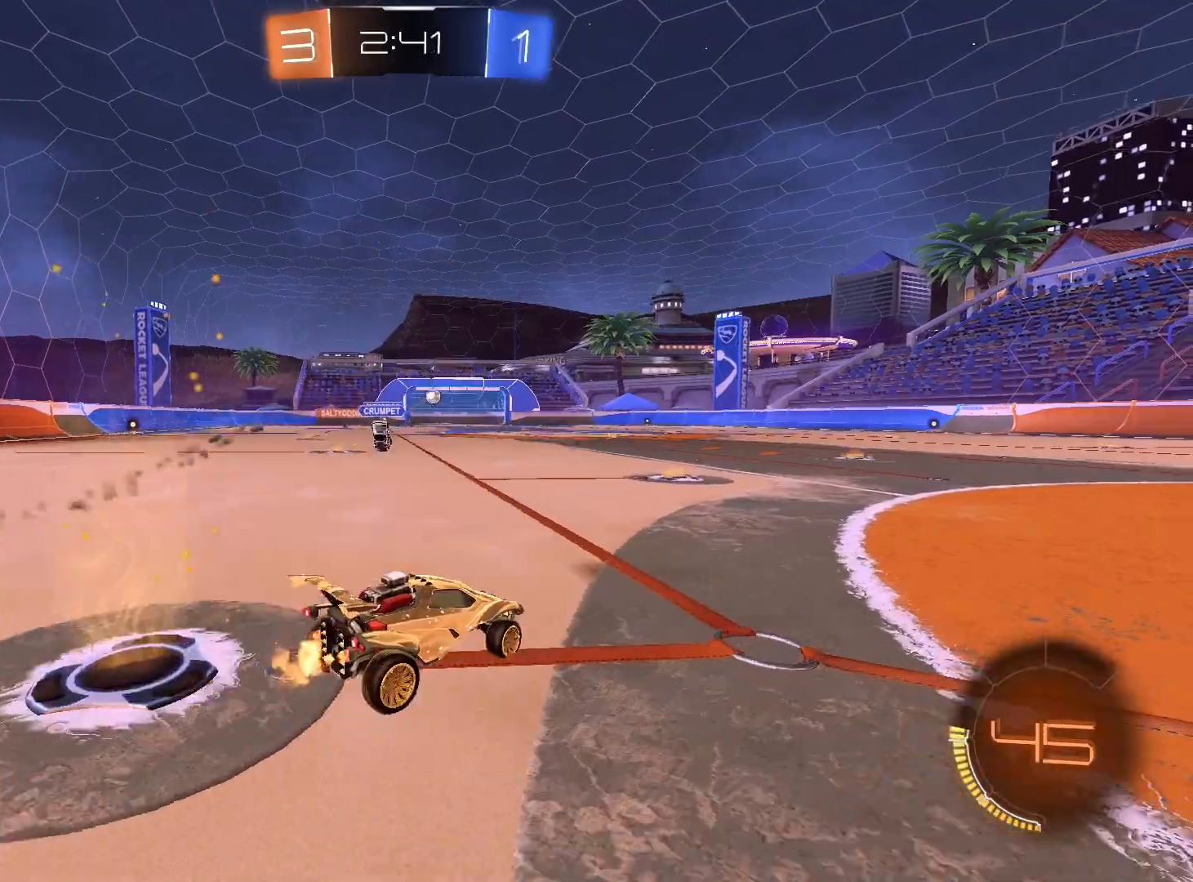
{"buttons": ["R1", "R2"], "left_stick": "center", "right_stick": "center", "events": [[133, "left_stick", "center"], [267, "R1", "down"]]}
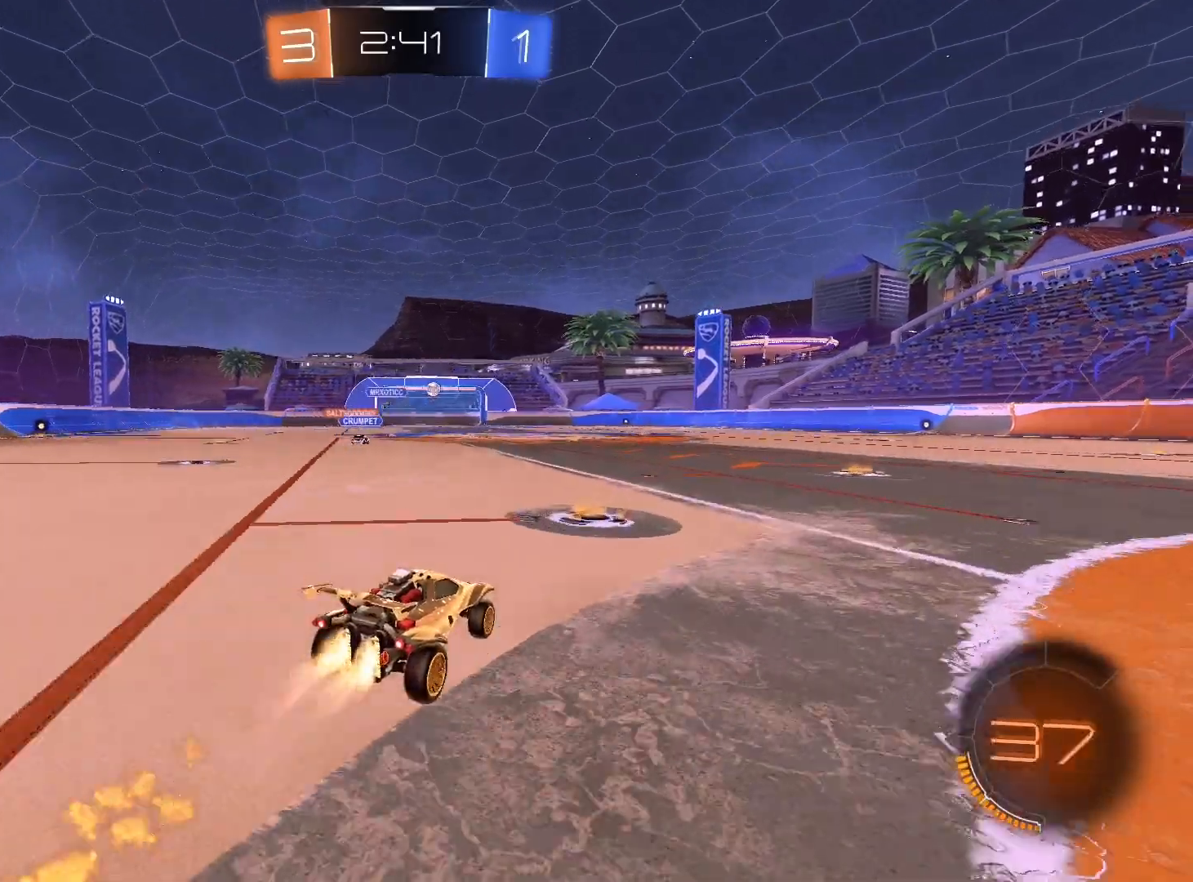
{"buttons": ["R1", "R2"], "left_stick": "center", "right_stick": "center", "events": [[33, "left_stick", "right"], [300, "left_stick", "center"]]}
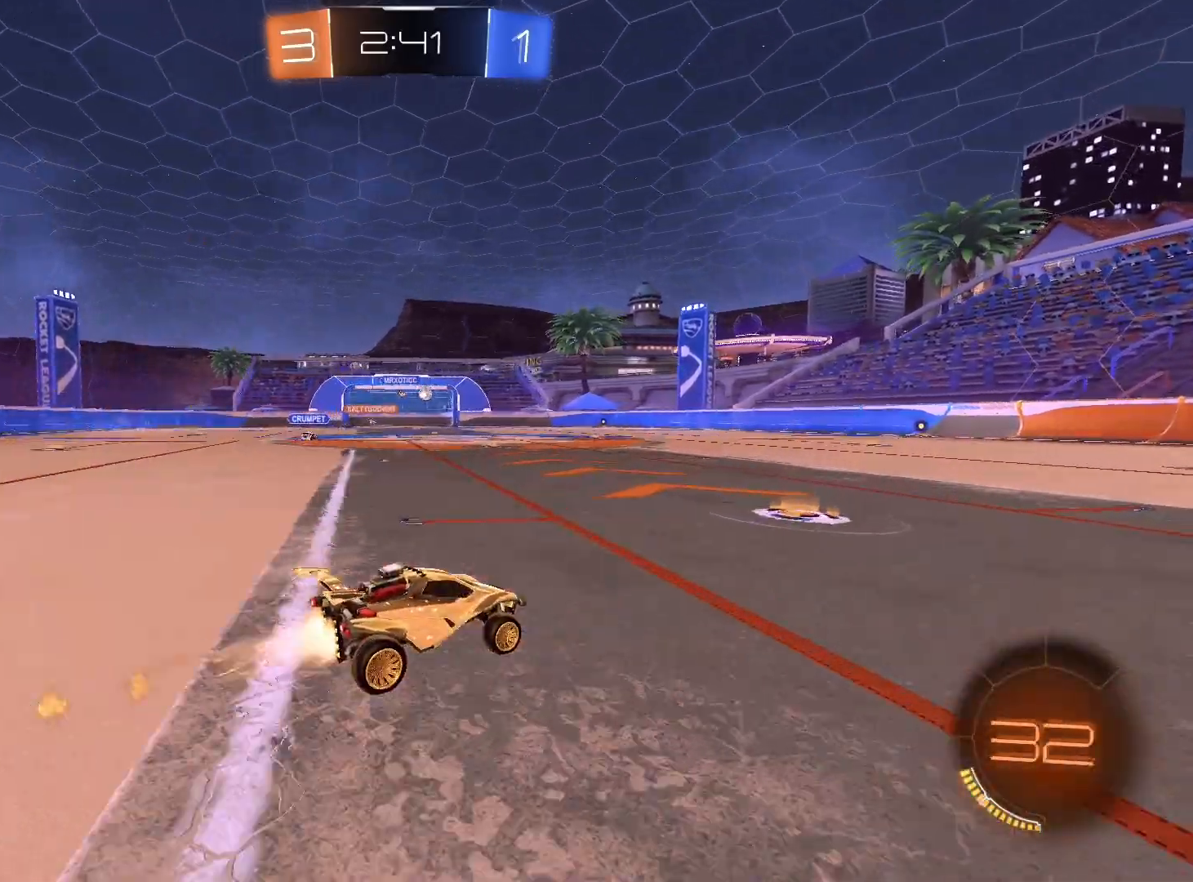
{"buttons": ["R2"], "left_stick": "left", "right_stick": "center", "events": [[333, "R1", "up"], [400, "left_stick", "left"]]}
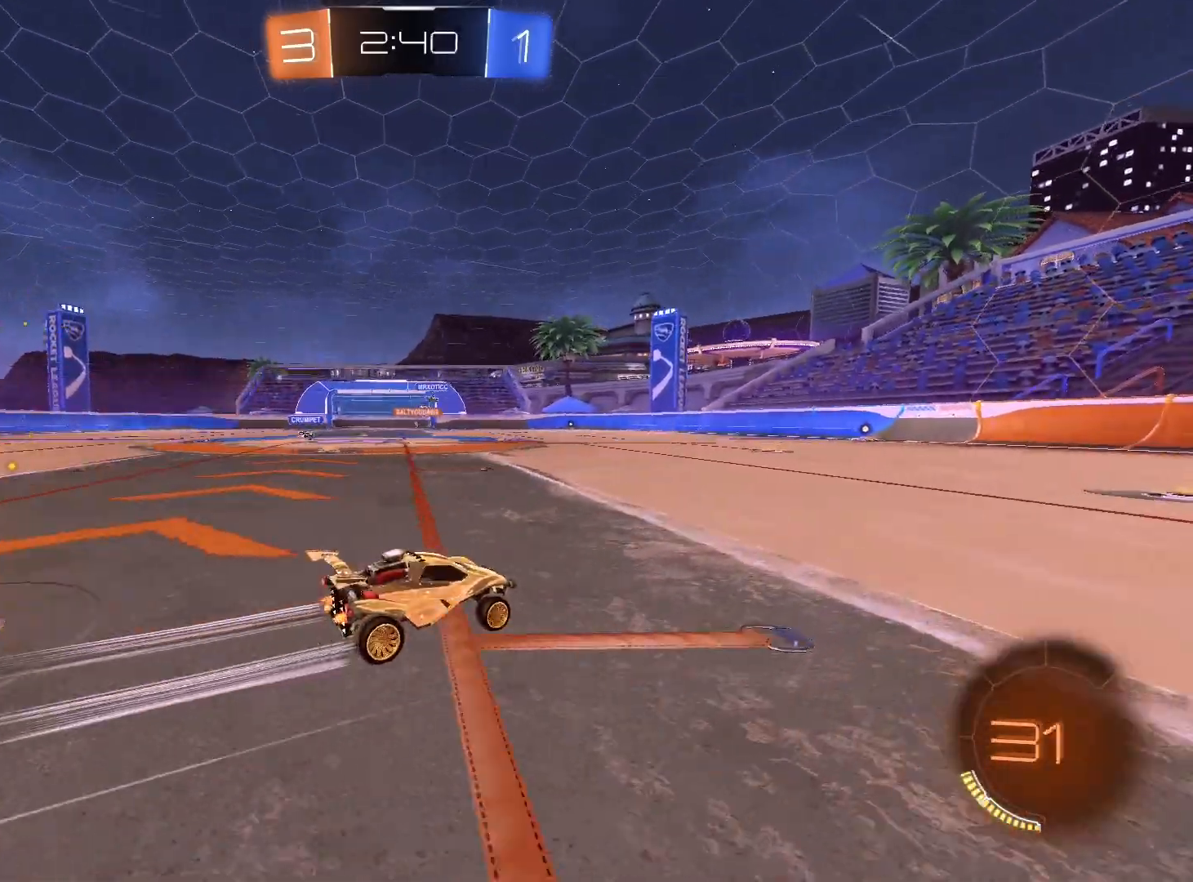
{"buttons": ["R2"], "left_stick": "right", "right_stick": "center", "events": [[100, "left_stick", "center"], [467, "left_stick", "right"]]}
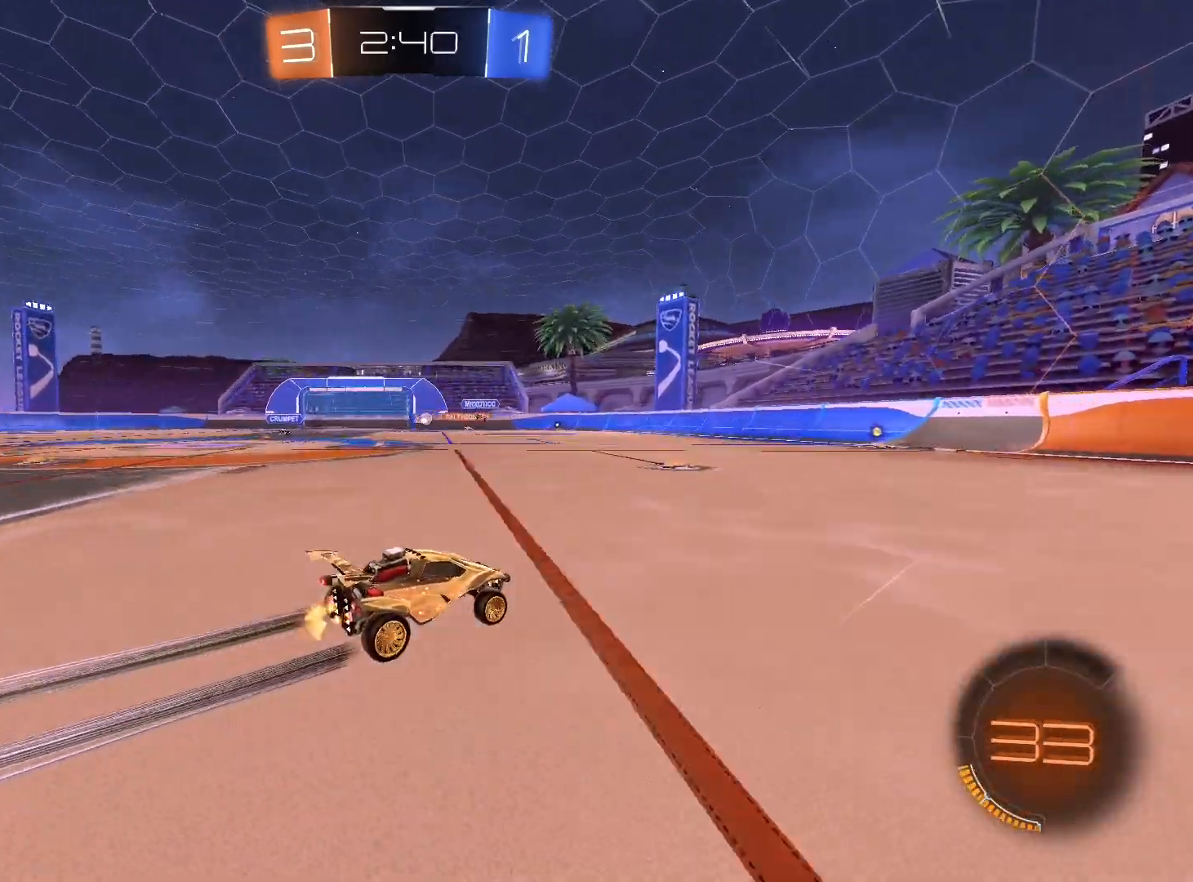
{"buttons": ["R2"], "left_stick": "left", "right_stick": "center", "events": [[100, "left_stick", "center"], [467, "left_stick", "left"]]}
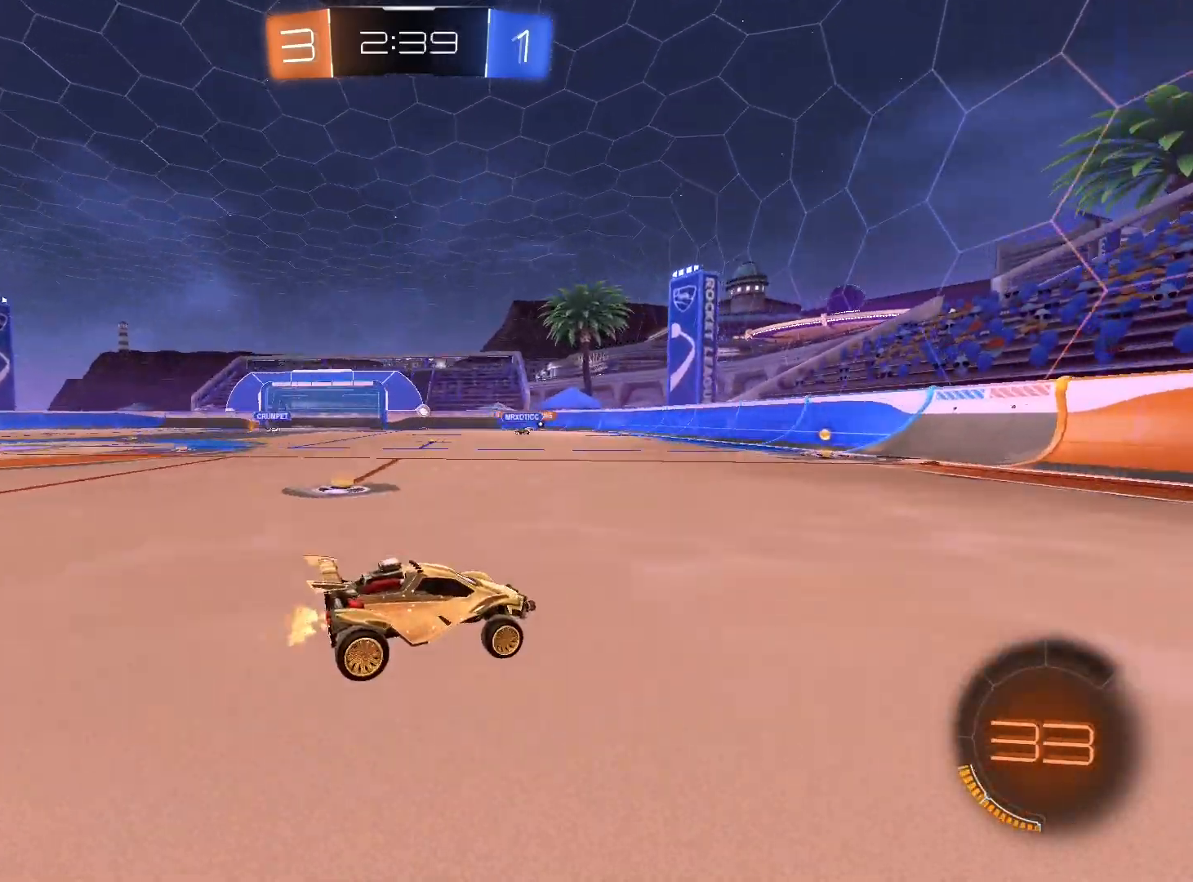
{"buttons": ["R2"], "left_stick": "left", "right_stick": "center", "events": [[133, "left_stick", "center"], [267, "left_stick", "left"]]}
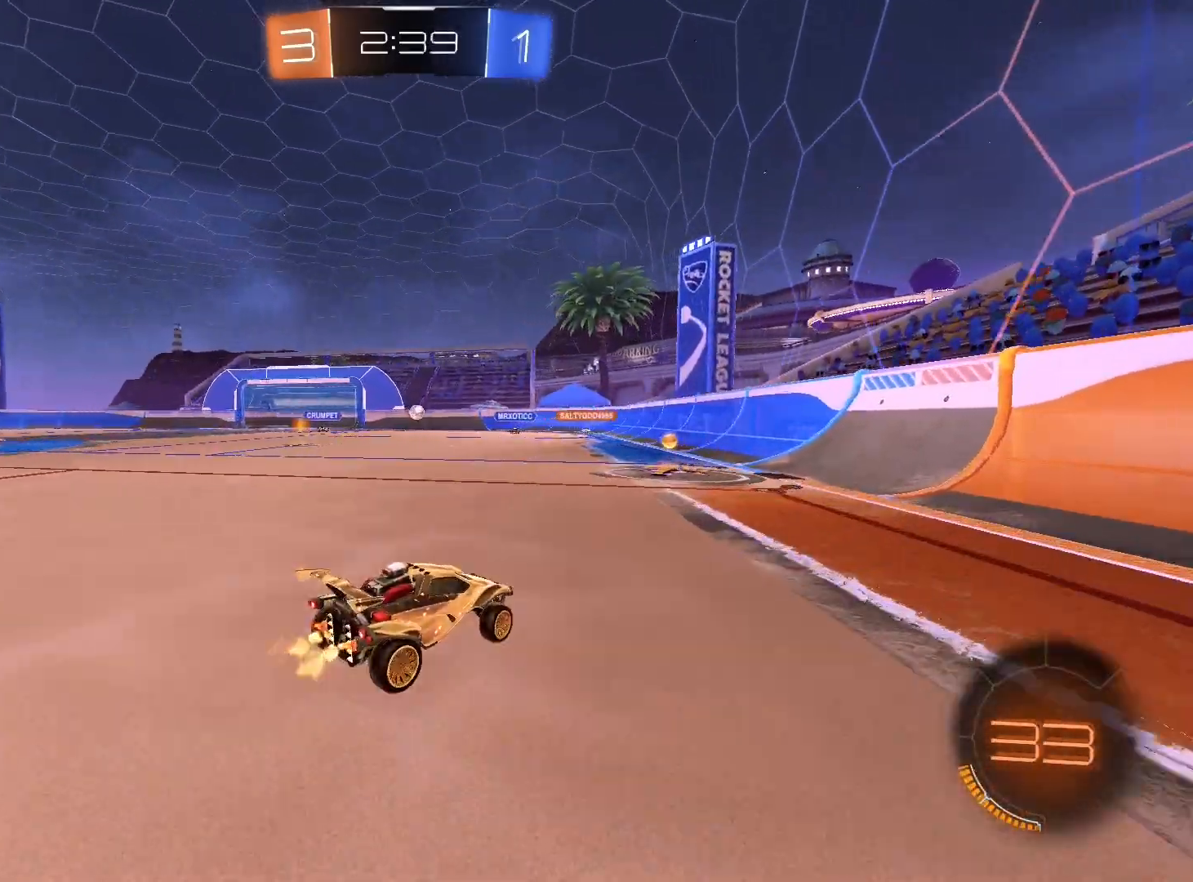
{"buttons": ["L2", "R2"], "left_stick": "right", "right_stick": "center", "events": [[67, "left_stick", "down-left"], [200, "left_stick", "right"], [267, "left_stick", "center"], [333, "left_stick", "left"], [433, "L2", "down"], [433, "left_stick", "center"], [500, "left_stick", "right"]]}
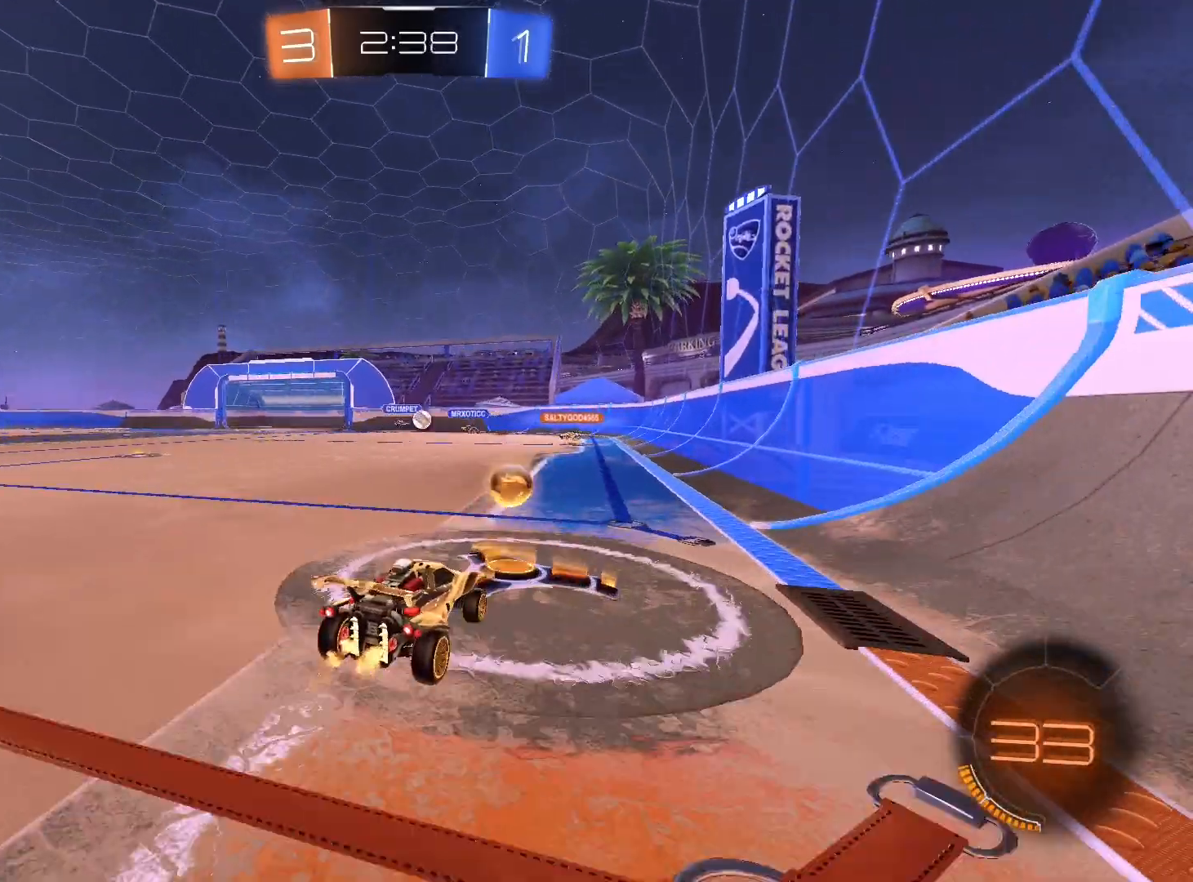
{"buttons": ["R2"], "left_stick": "down-left", "right_stick": "center", "events": [[200, "left_stick", "center"], [267, "R2", "up"], [333, "L2", "up"], [400, "R2", "down"], [433, "left_stick", "left"], [500, "left_stick", "down-left"]]}
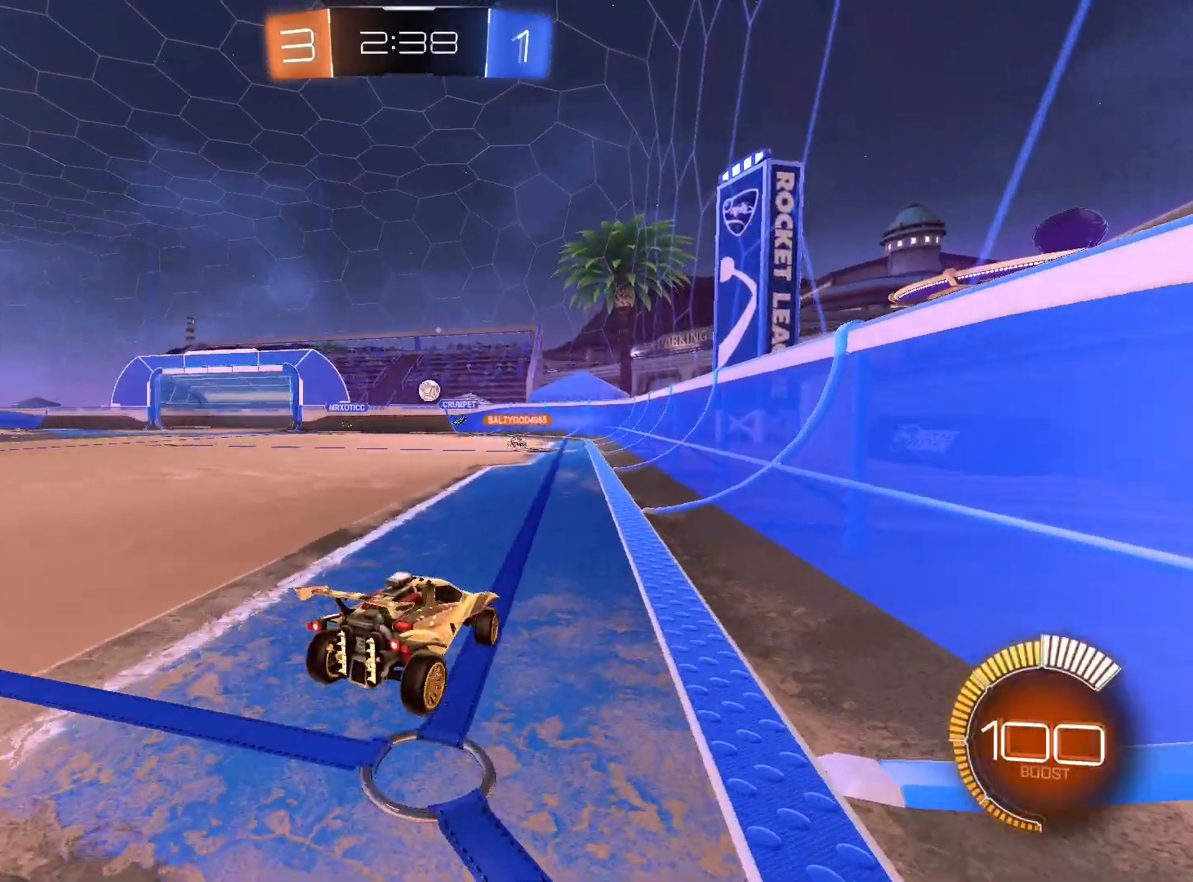
{"buttons": ["R2"], "left_stick": "center", "right_stick": "center", "events": [[67, "left_stick", "down"], [133, "left_stick", "down-left"], [267, "R1", "down"], [367, "left_stick", "center"], [500, "R1", "up"]]}
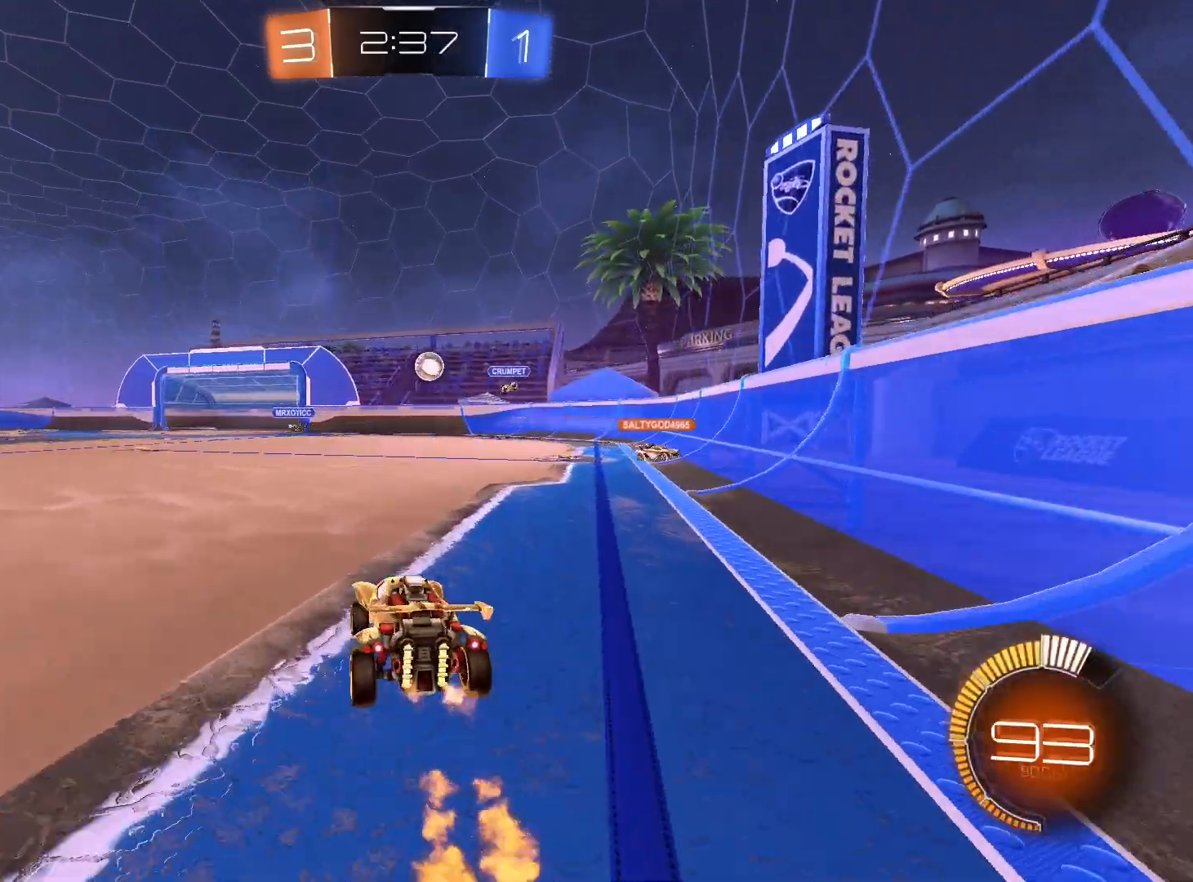
{"buttons": ["R1"], "left_stick": "down-right", "right_stick": "center", "events": [[100, "R1", "down"], [200, "R2", "up"], [333, "left_stick", "down"], [367, "A", "down"], [433, "left_stick", "down-right"], [467, "A", "up"]]}
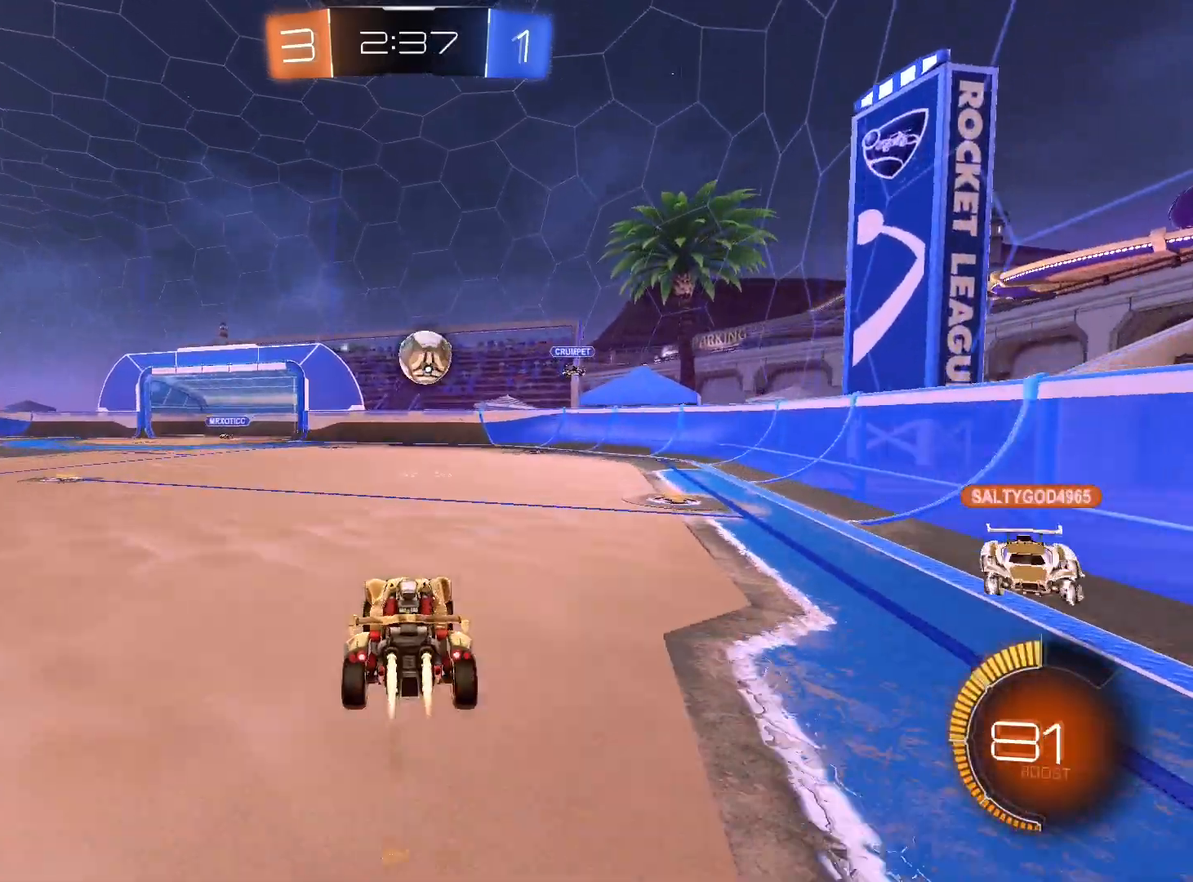
{"buttons": ["L1"], "left_stick": "left", "right_stick": "center", "events": [[33, "left_stick", "left"], [100, "L1", "down"], [433, "R1", "up"]]}
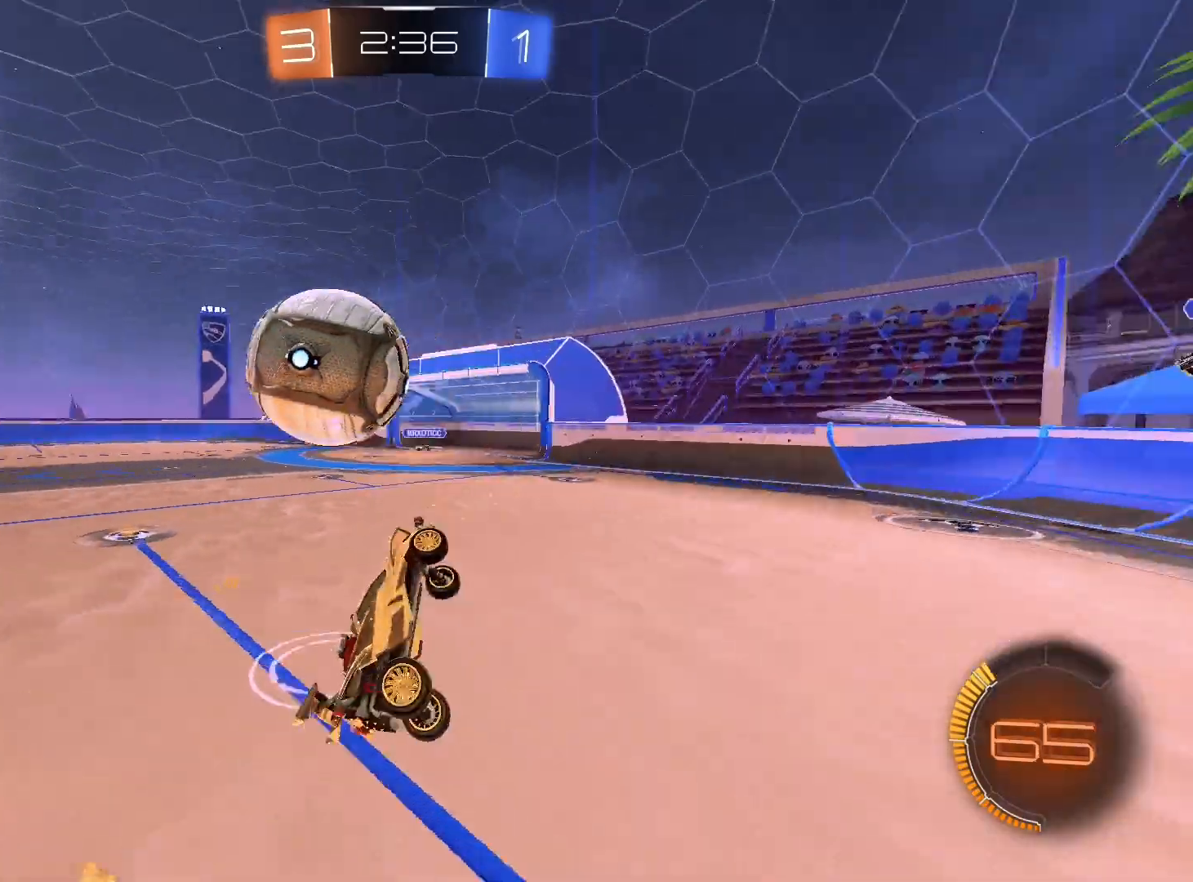
{"buttons": ["L1", "R2"], "left_stick": "up-right", "right_stick": "center", "events": [[67, "left_stick", "down"], [133, "left_stick", "right"], [300, "R2", "down"], [333, "left_stick", "up-right"]]}
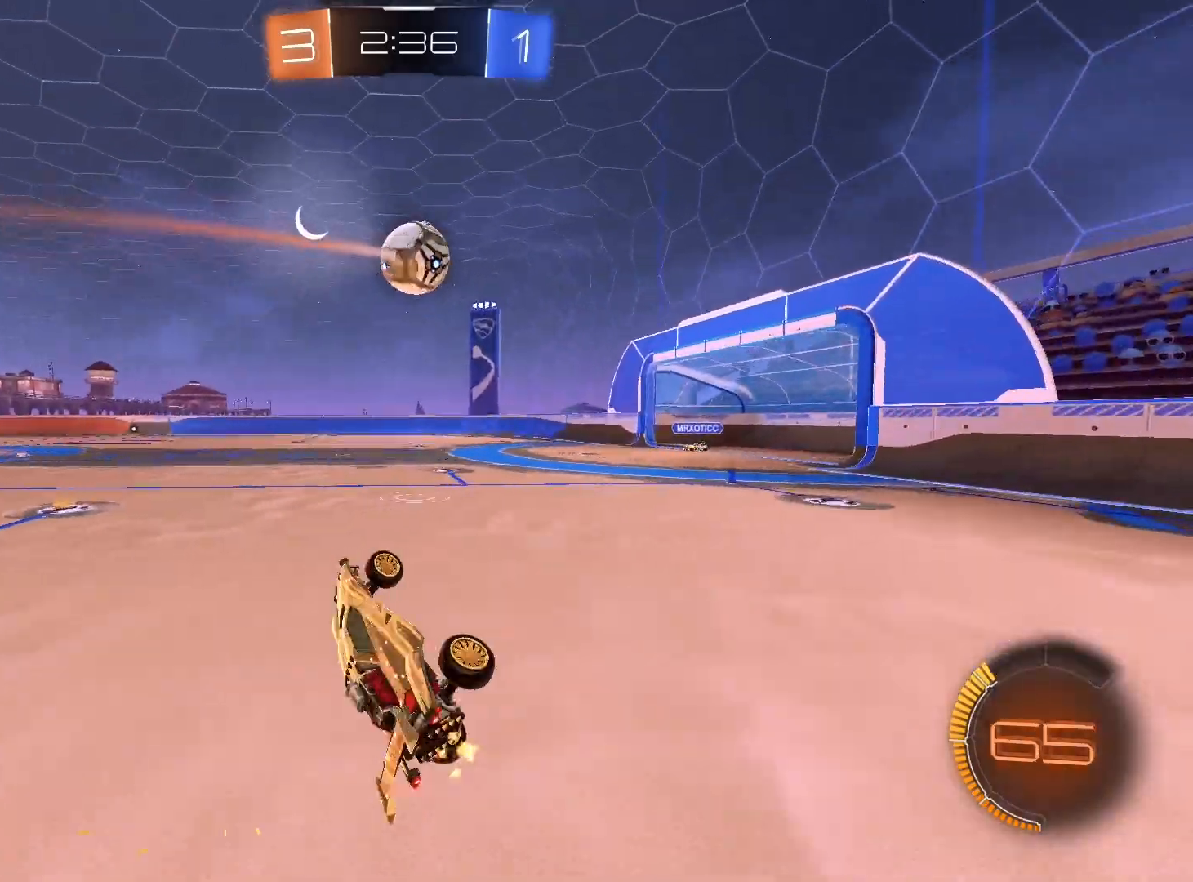
{"buttons": ["R1", "R2"], "left_stick": "right", "right_stick": "center", "events": [[67, "L1", "up"], [200, "left_stick", "center"], [400, "R1", "down"], [400, "left_stick", "right"]]}
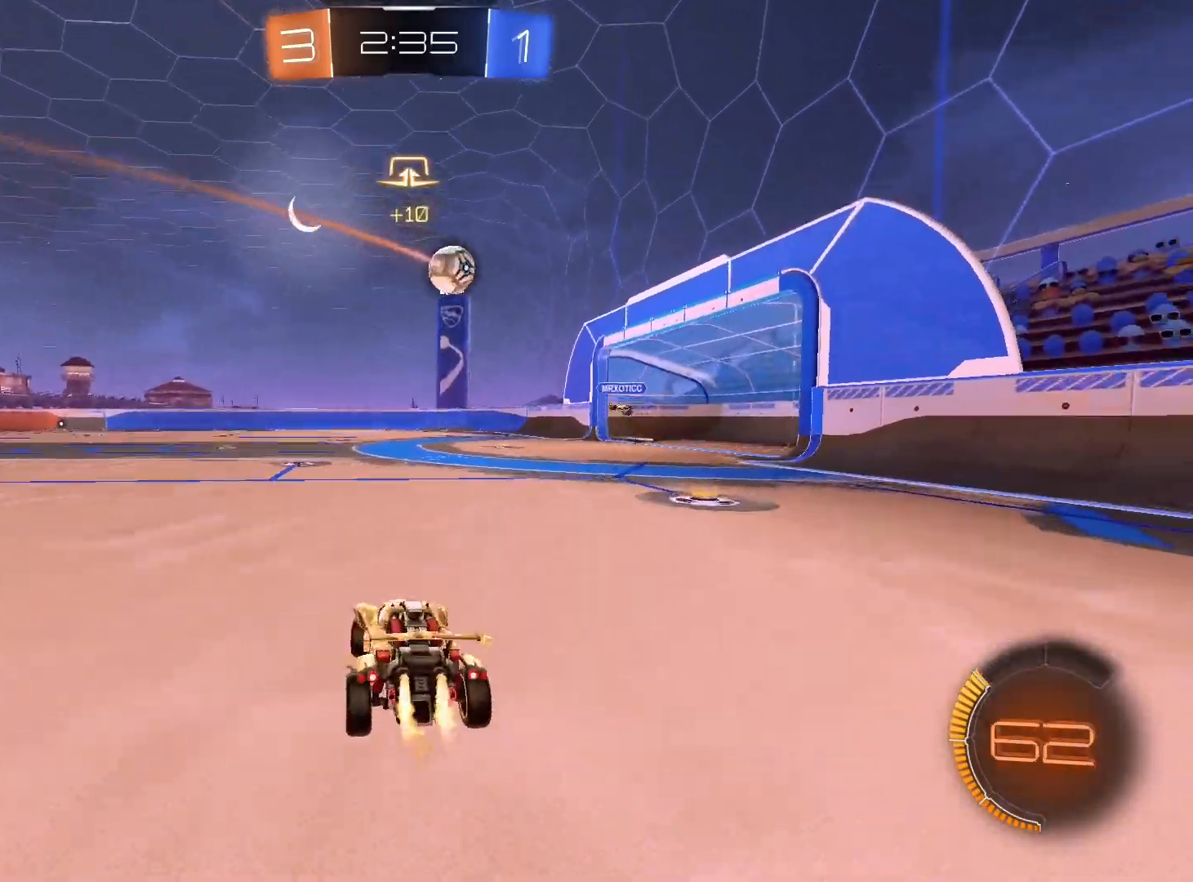
{"buttons": ["R1", "R2"], "left_stick": "center", "right_stick": "center", "events": [[33, "left_stick", "center"]]}
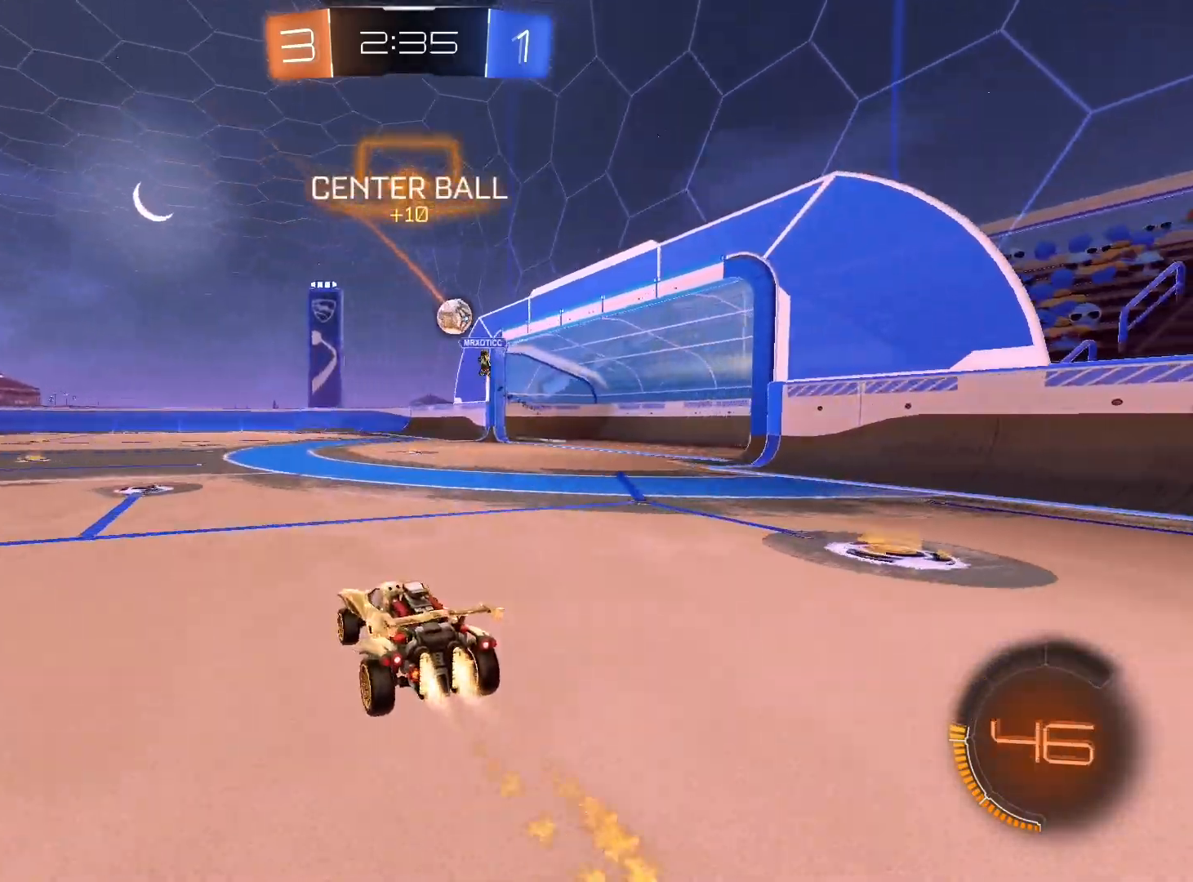
{"buttons": ["R1", "R2"], "left_stick": "center", "right_stick": "center", "events": [[267, "R1", "up"], [400, "R1", "down"]]}
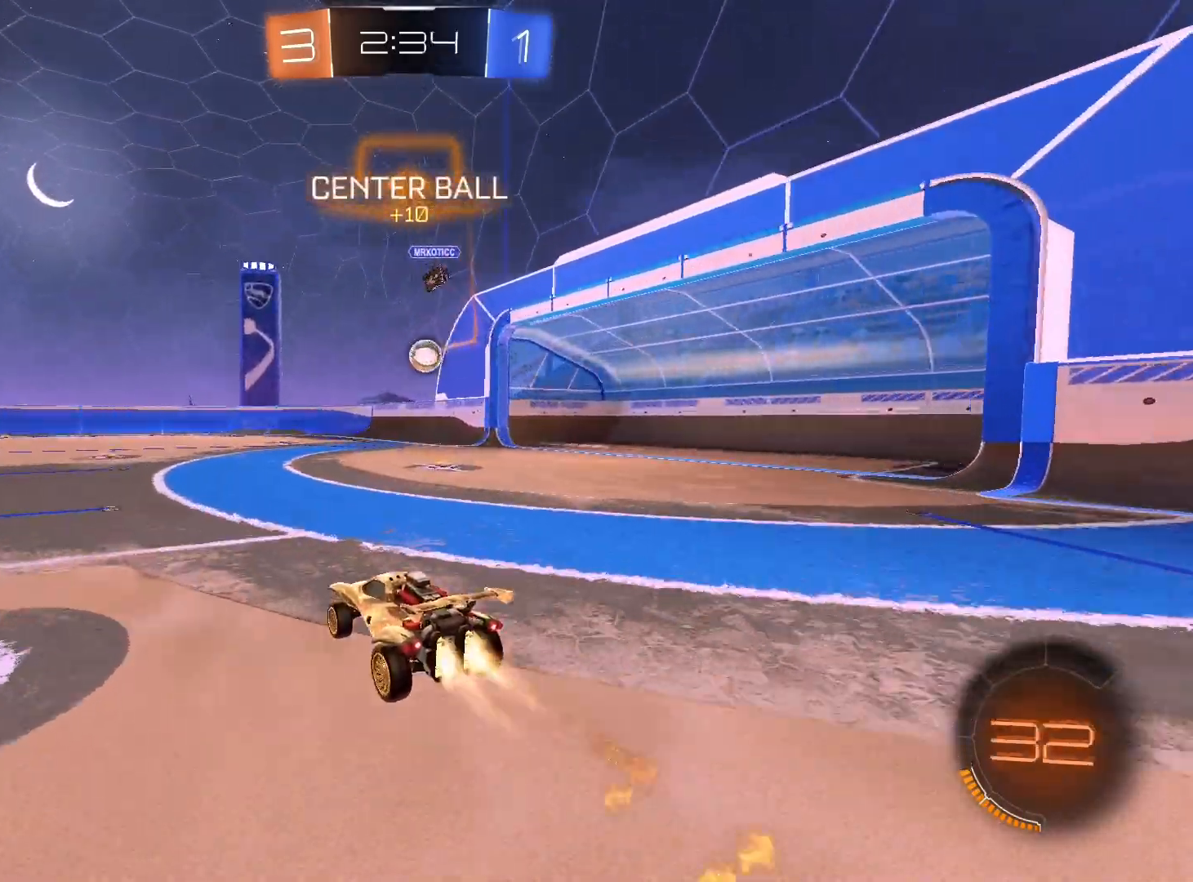
{"buttons": ["Y", "R1", "R2"], "left_stick": "left", "right_stick": "center", "events": [[233, "left_stick", "left"], [333, "left_stick", "right"], [467, "Y", "down"], [467, "left_stick", "left"]]}
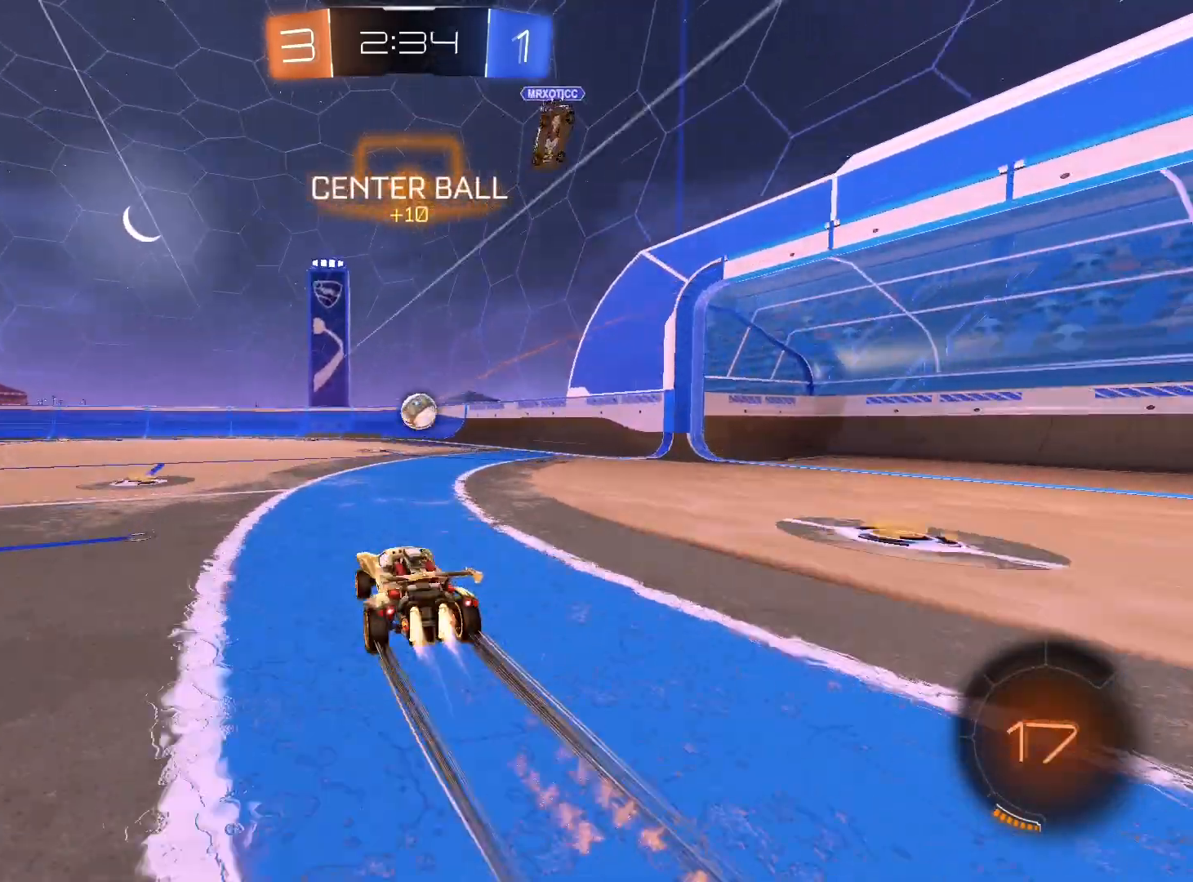
{"buttons": ["R1", "R2"], "left_stick": "down-left", "right_stick": "center", "events": [[100, "left_stick", "down-left"], [133, "Y", "up"], [267, "R1", "up"], [467, "R1", "down"]]}
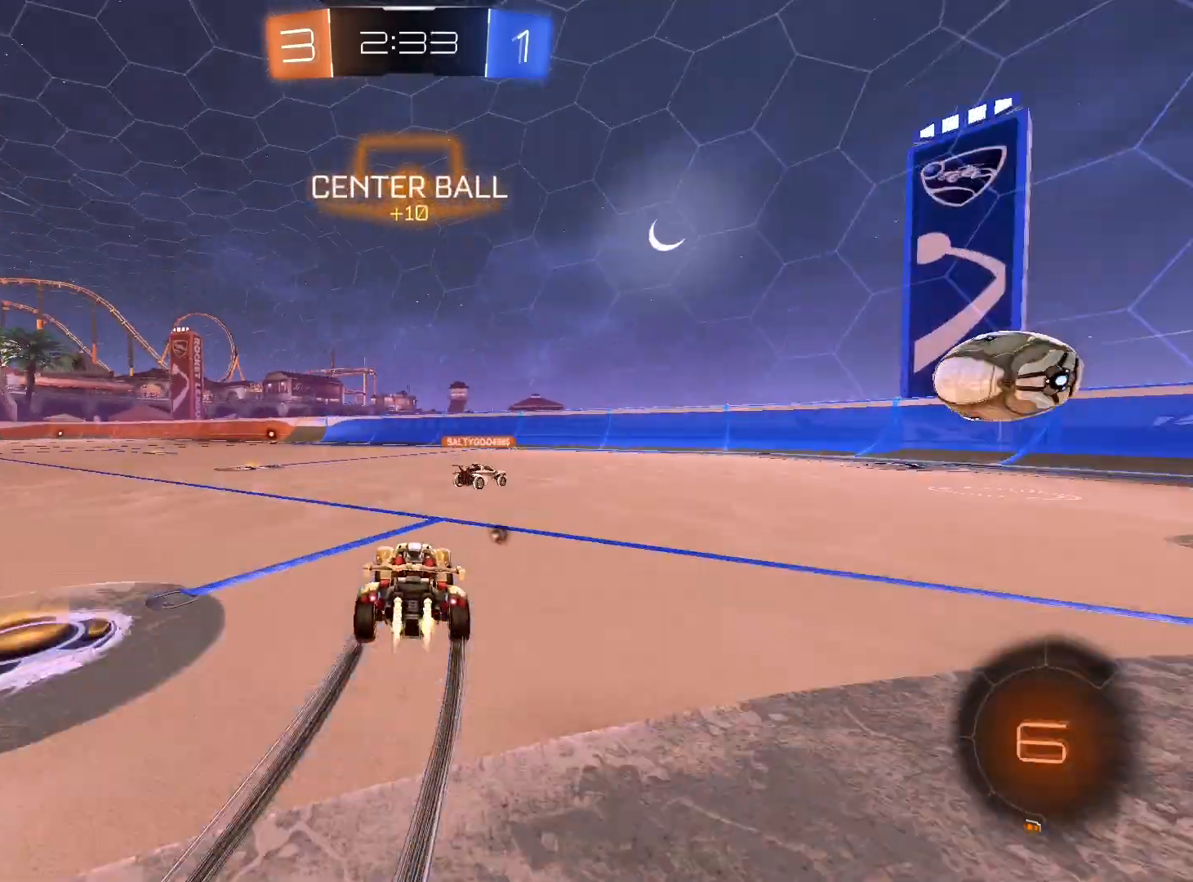
{"buttons": ["R2"], "left_stick": "center", "right_stick": "center", "events": [[100, "R1", "up"], [133, "left_stick", "center"]]}
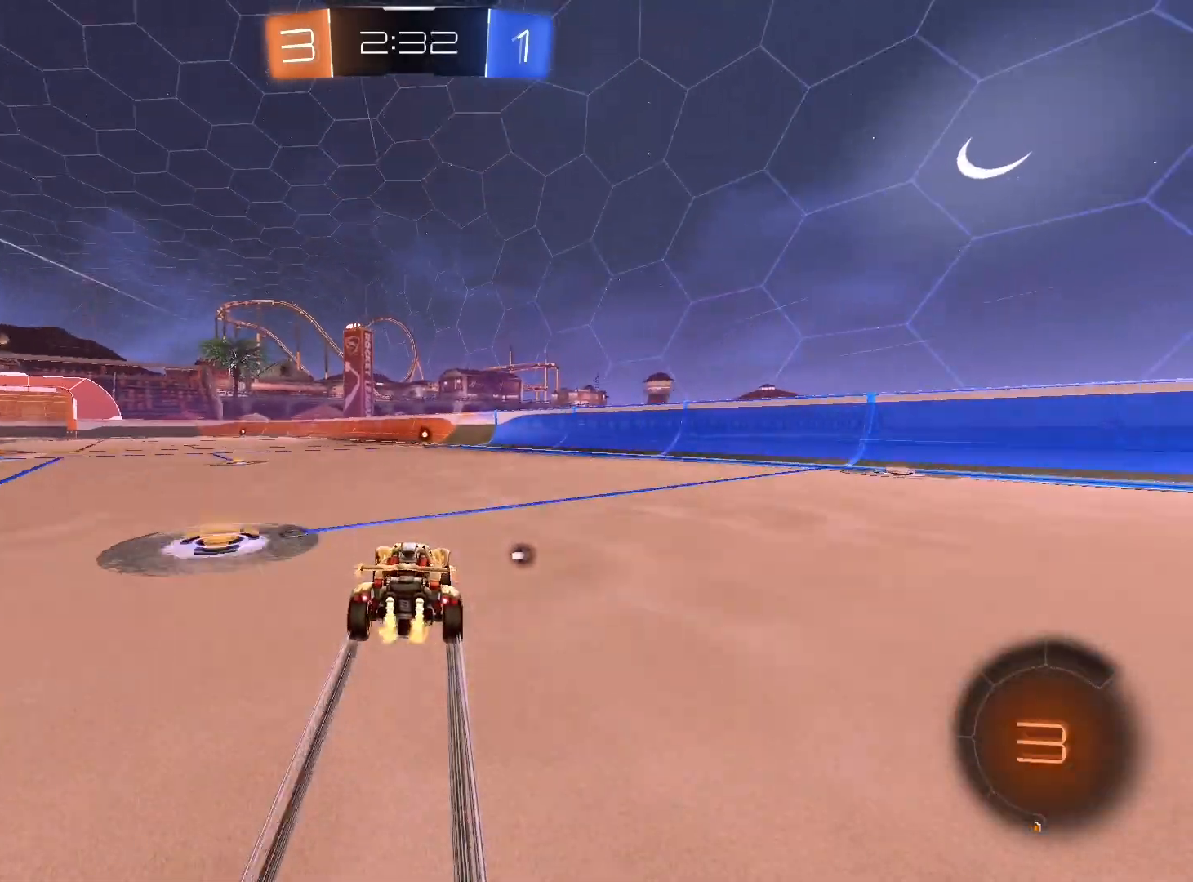
{"buttons": ["R2"], "left_stick": "center", "right_stick": "center", "events": [[100, "R1", "down"], [300, "R1", "up"]]}
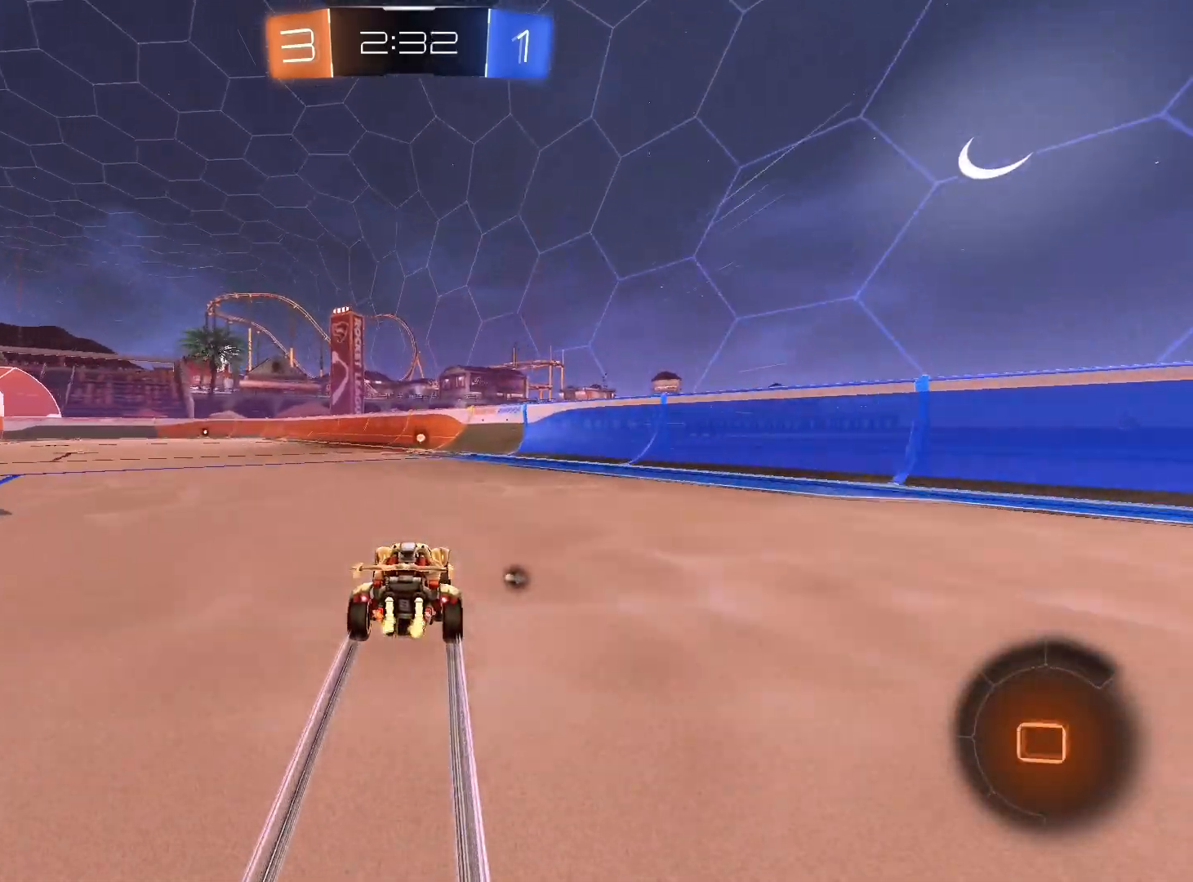
{"buttons": ["R2"], "left_stick": "center", "right_stick": "center", "events": [[200, "Y", "down"], [333, "Y", "up"]]}
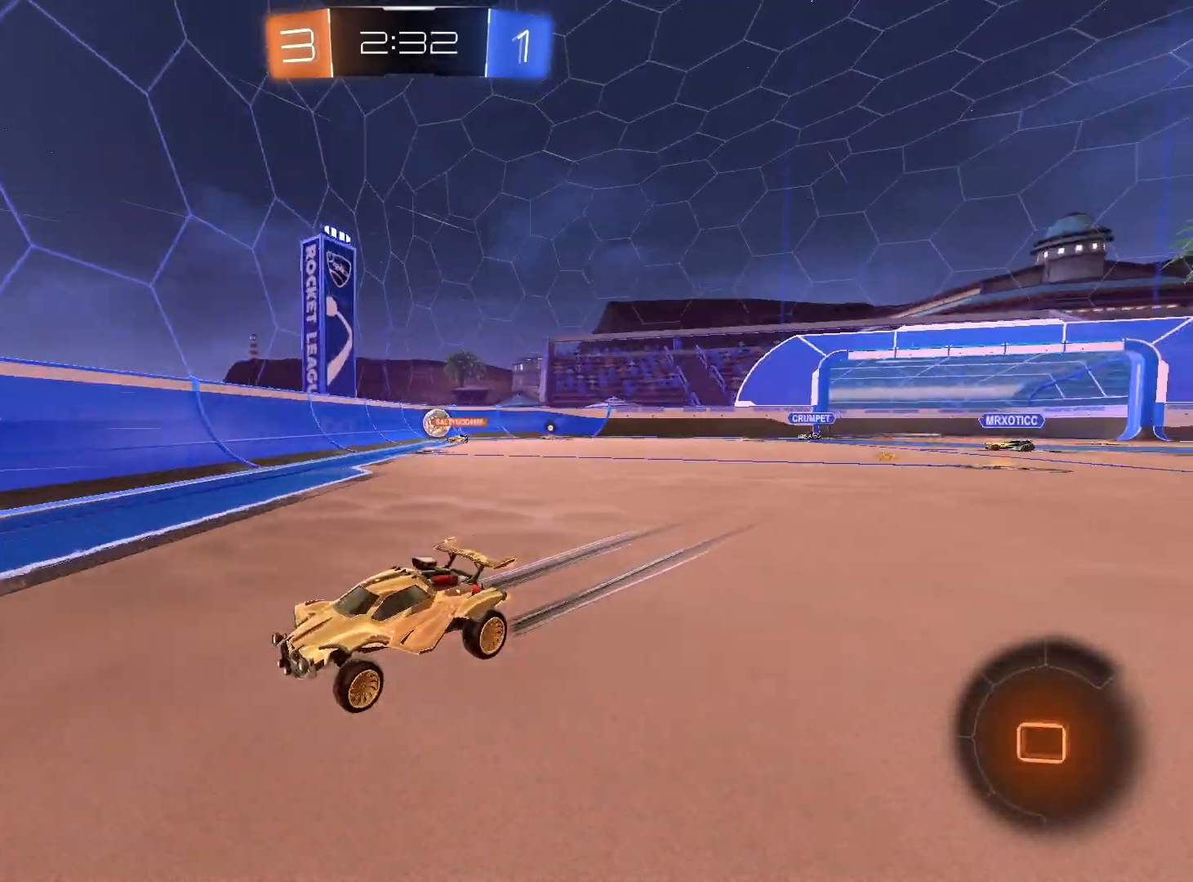
{"buttons": ["R2"], "left_stick": "down-left", "right_stick": "center", "events": [[33, "left_stick", "left"], [167, "L1", "down"], [267, "L1", "up"], [400, "left_stick", "down-left"]]}
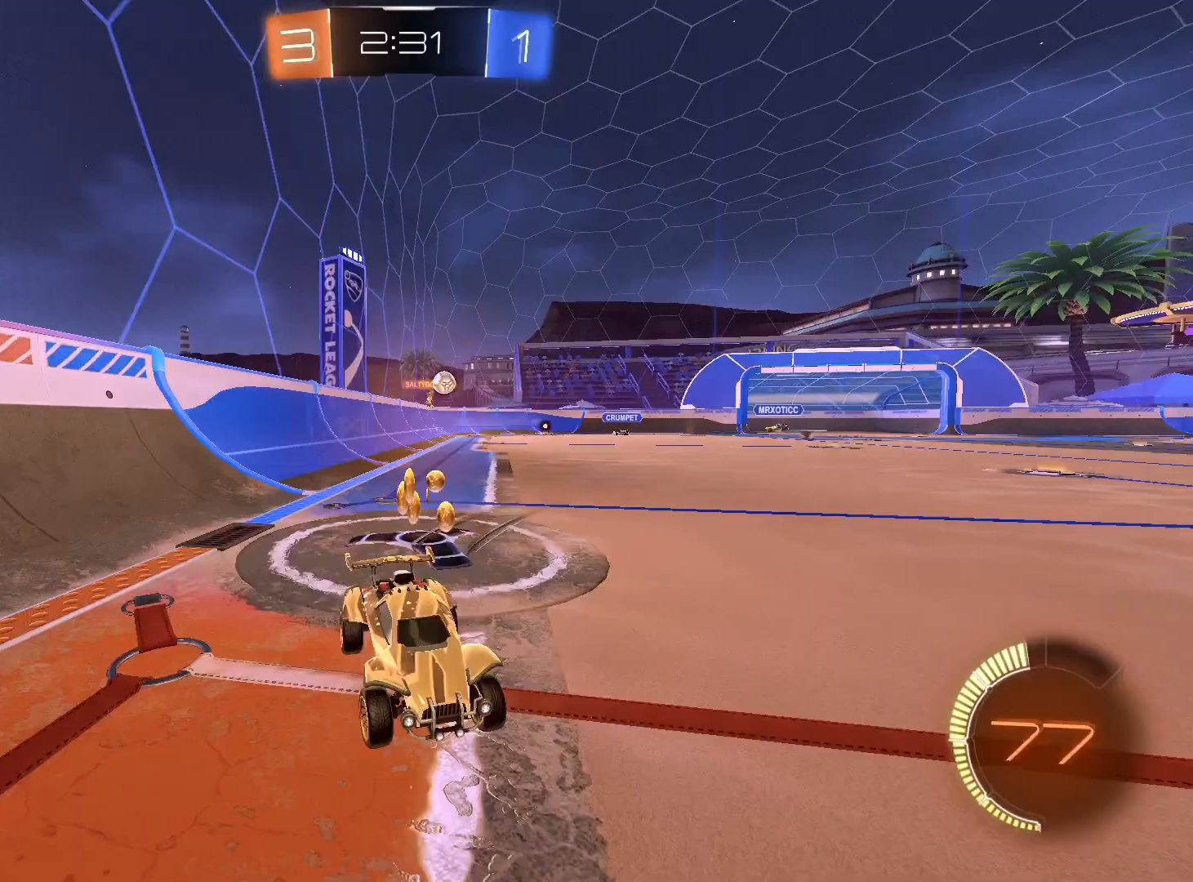
{"buttons": ["R1", "R2"], "left_stick": "down-left", "right_stick": "center", "events": [[467, "R1", "down"]]}
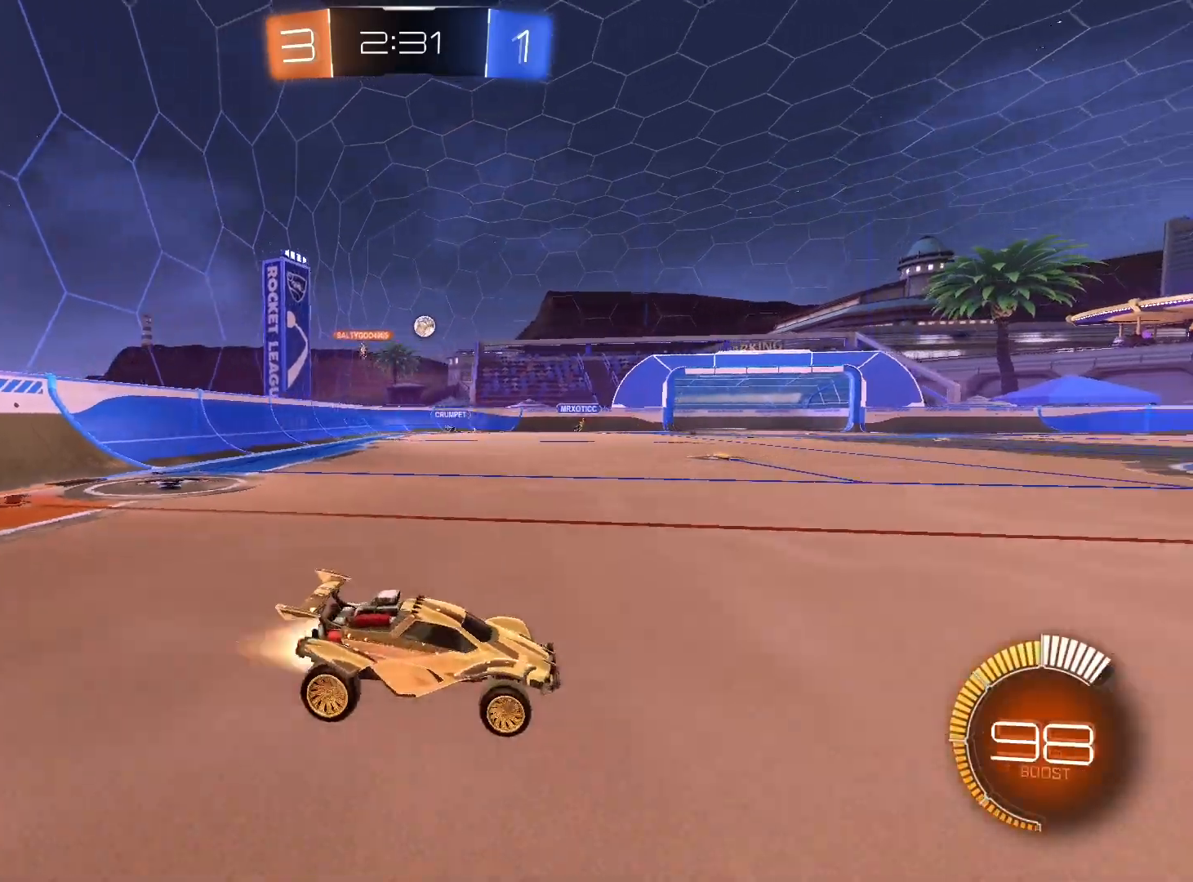
{"buttons": ["R2"], "left_stick": "center", "right_stick": "center", "events": [[367, "R1", "up"], [400, "left_stick", "center"]]}
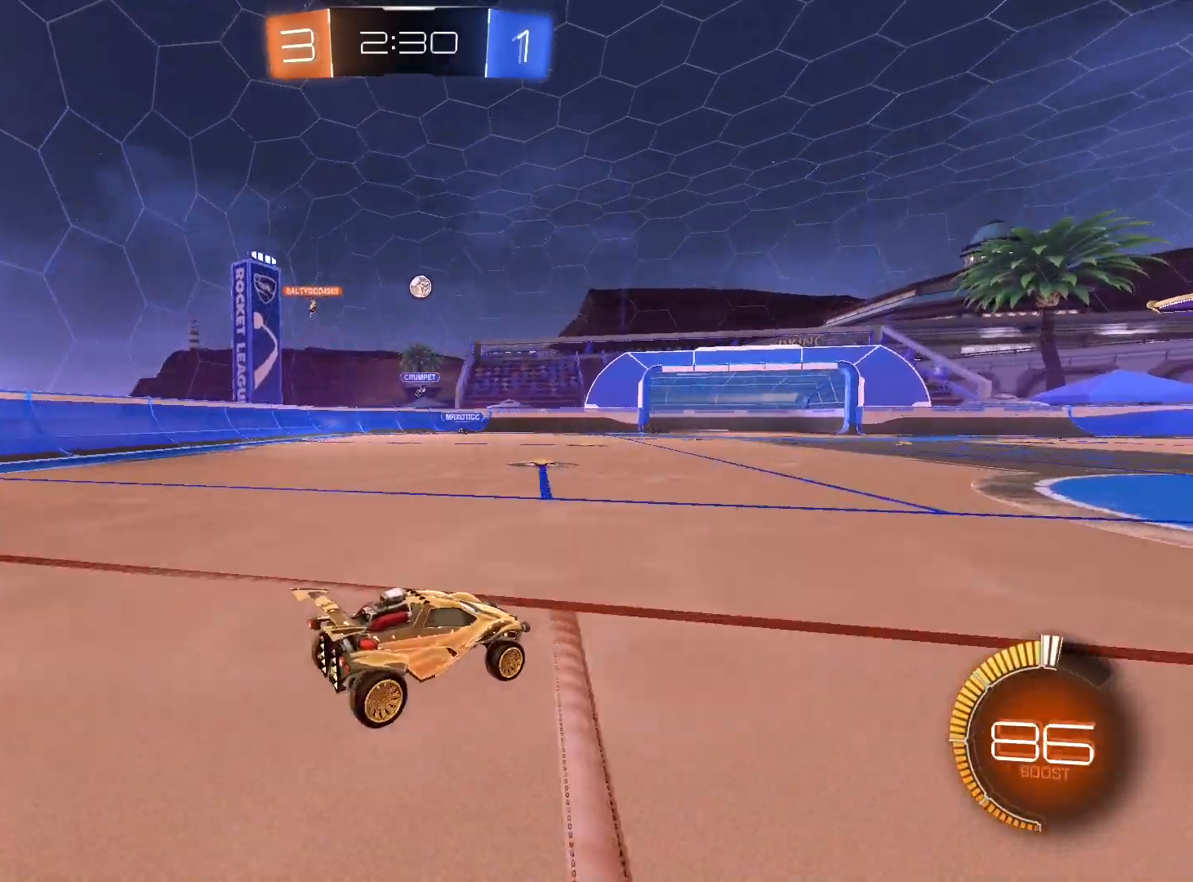
{"buttons": ["R2"], "left_stick": "center", "right_stick": "center", "events": []}